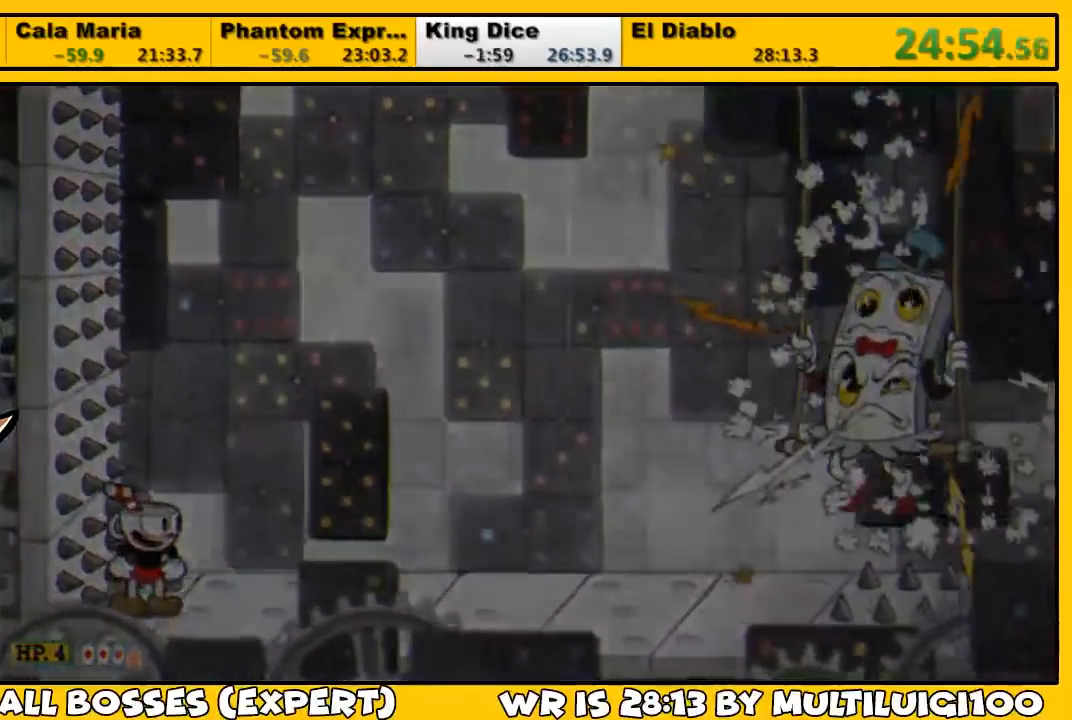
Gameplay with a controller (PlayStation layout); each line is a JSON object with the inputs held at the frame after it. "events" lists button and stick changes between this image and that frame as [ms after this image, input, new state], when the widget could be followed in between.
{"buttons": [], "left_stick": "left", "right_stick": "center", "events": []}
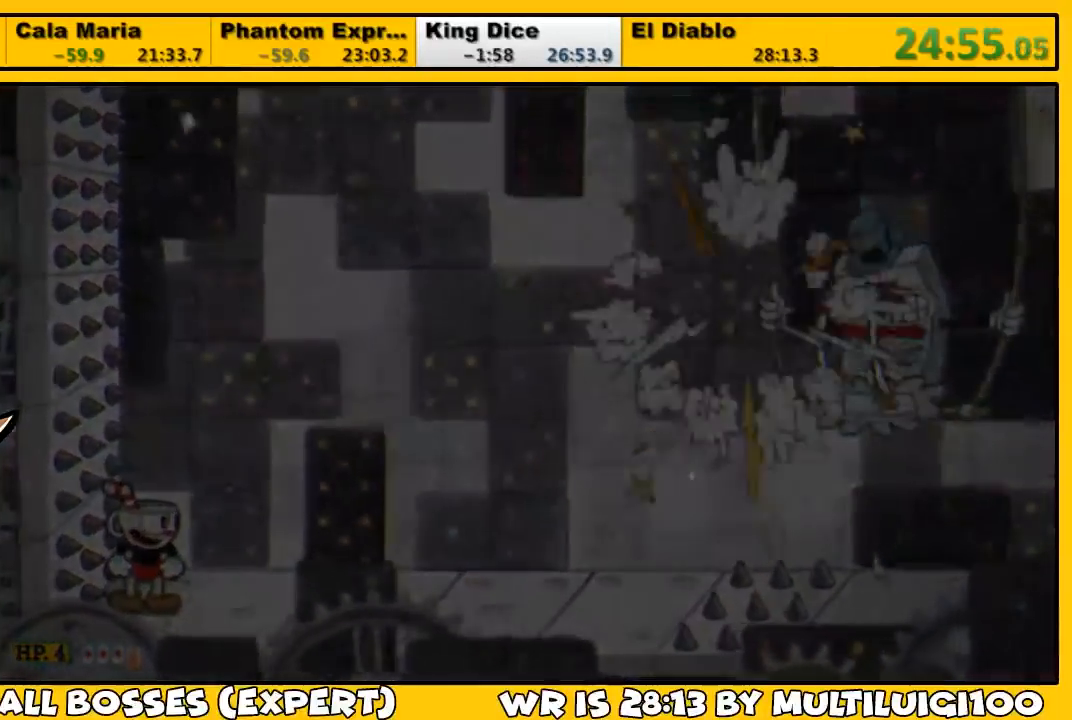
{"buttons": [], "left_stick": "center", "right_stick": "center", "events": [[500, "left_stick", "center"]]}
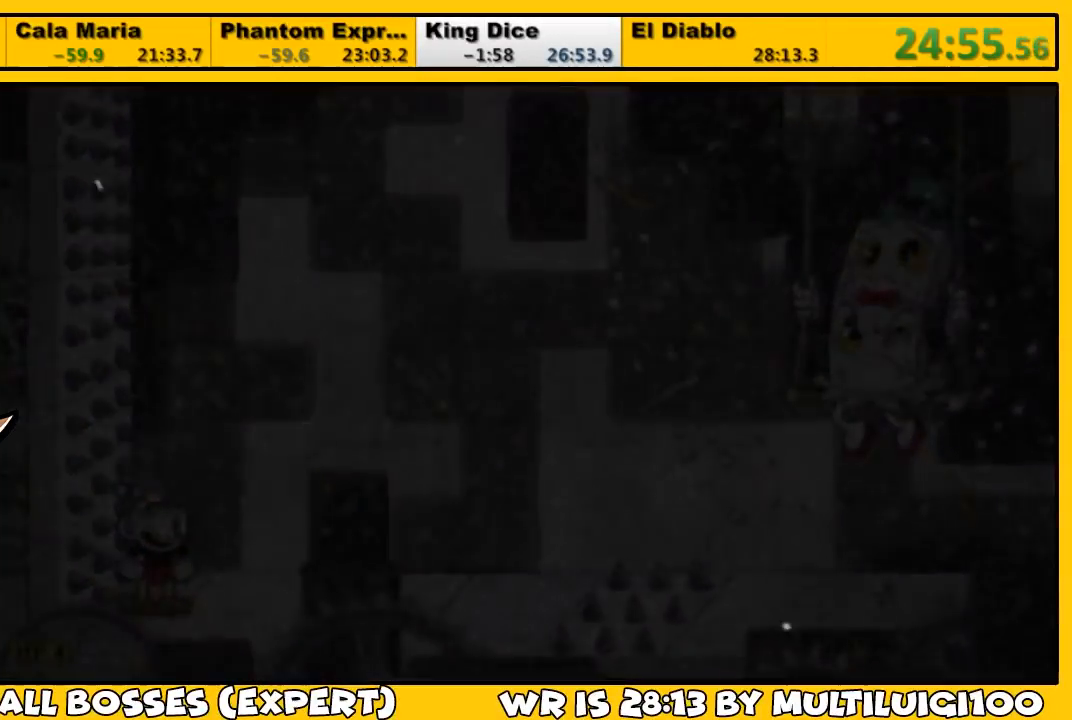
{"buttons": [], "left_stick": "center", "right_stick": "center", "events": []}
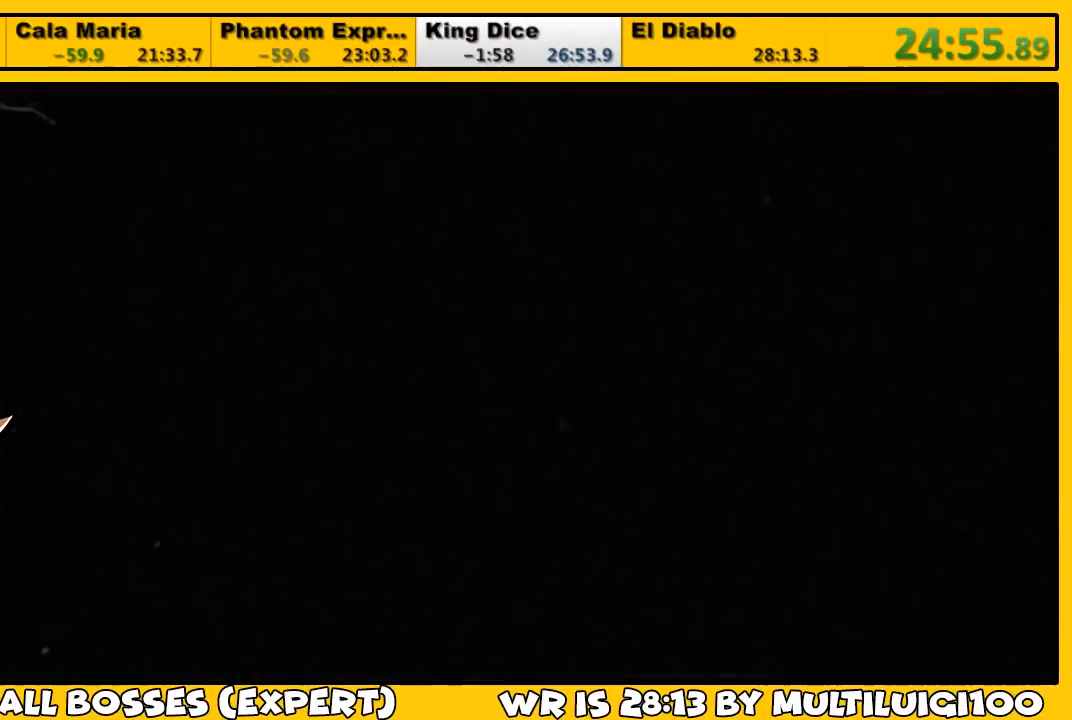
{"buttons": [], "left_stick": "center", "right_stick": "center", "events": []}
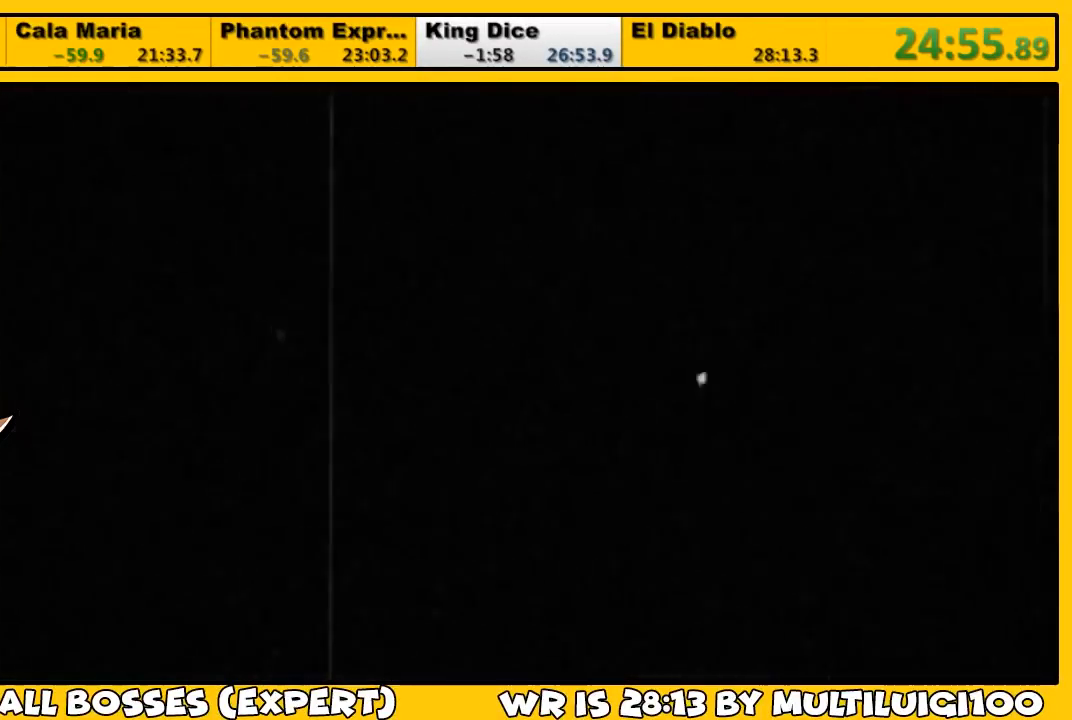
{"buttons": [], "left_stick": "center", "right_stick": "center", "events": []}
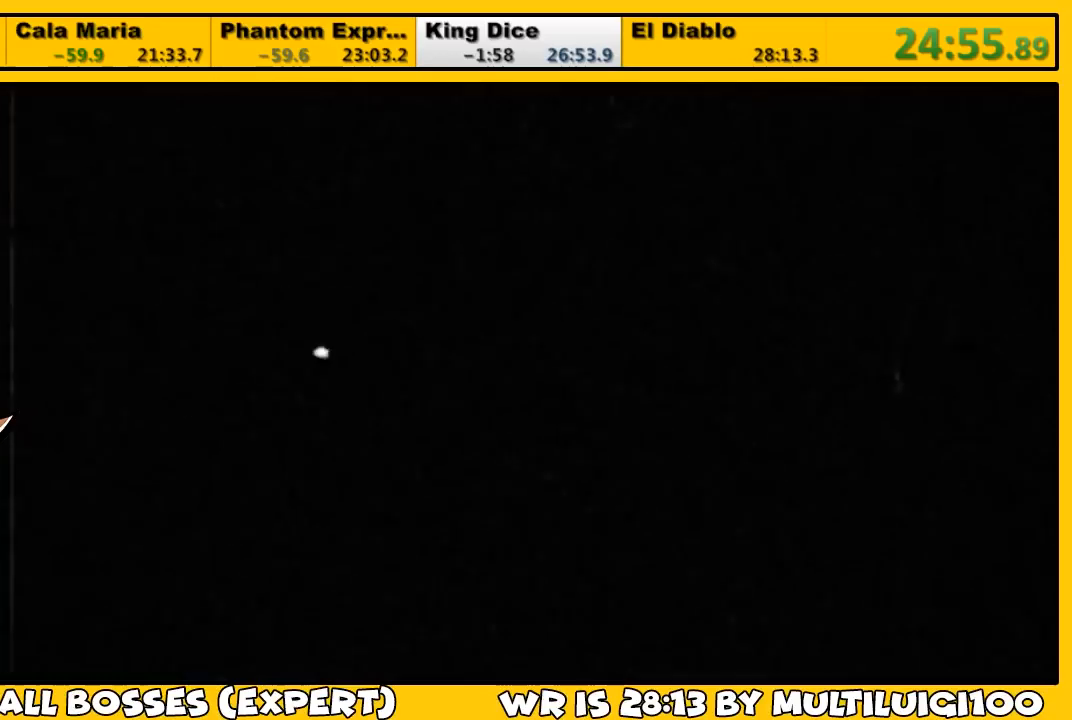
{"buttons": [], "left_stick": "center", "right_stick": "center", "events": []}
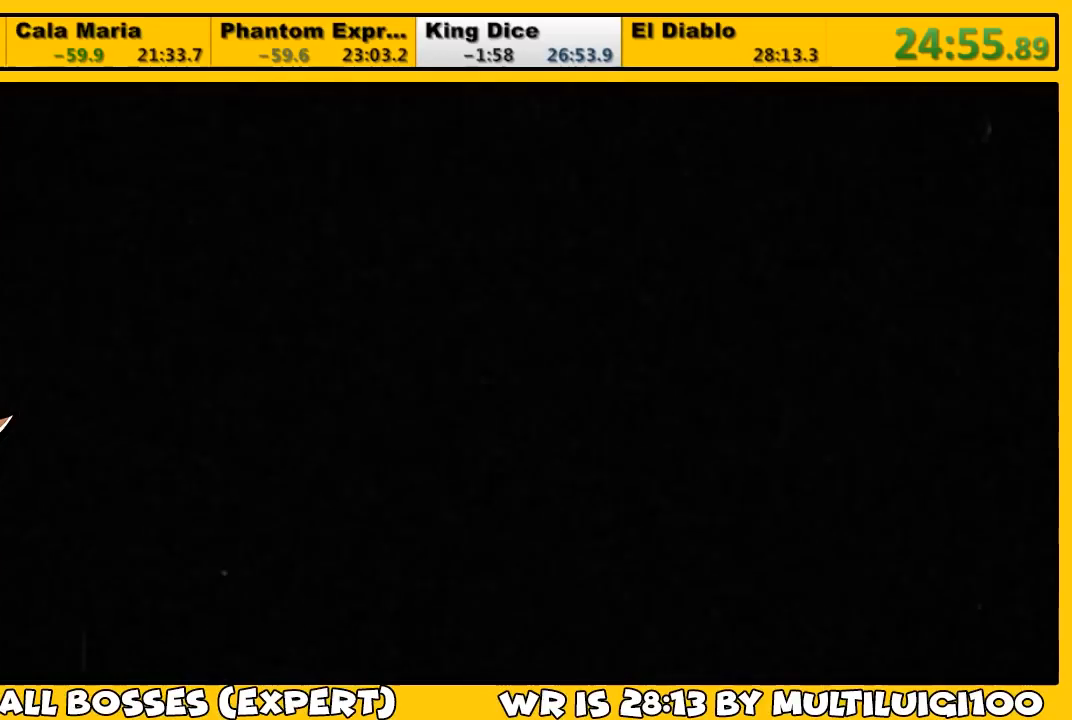
{"buttons": [], "left_stick": "center", "right_stick": "center", "events": []}
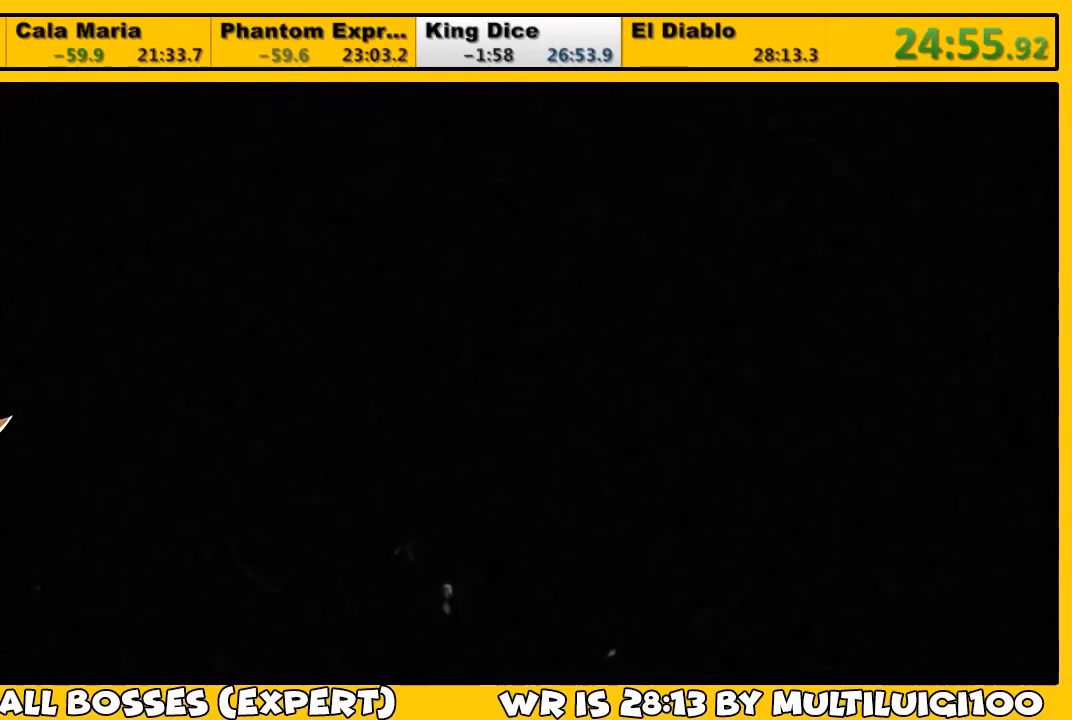
{"buttons": ["DPAD_RIGHT"], "left_stick": "center", "right_stick": "center", "events": [[50, "DPAD_RIGHT", "down"]]}
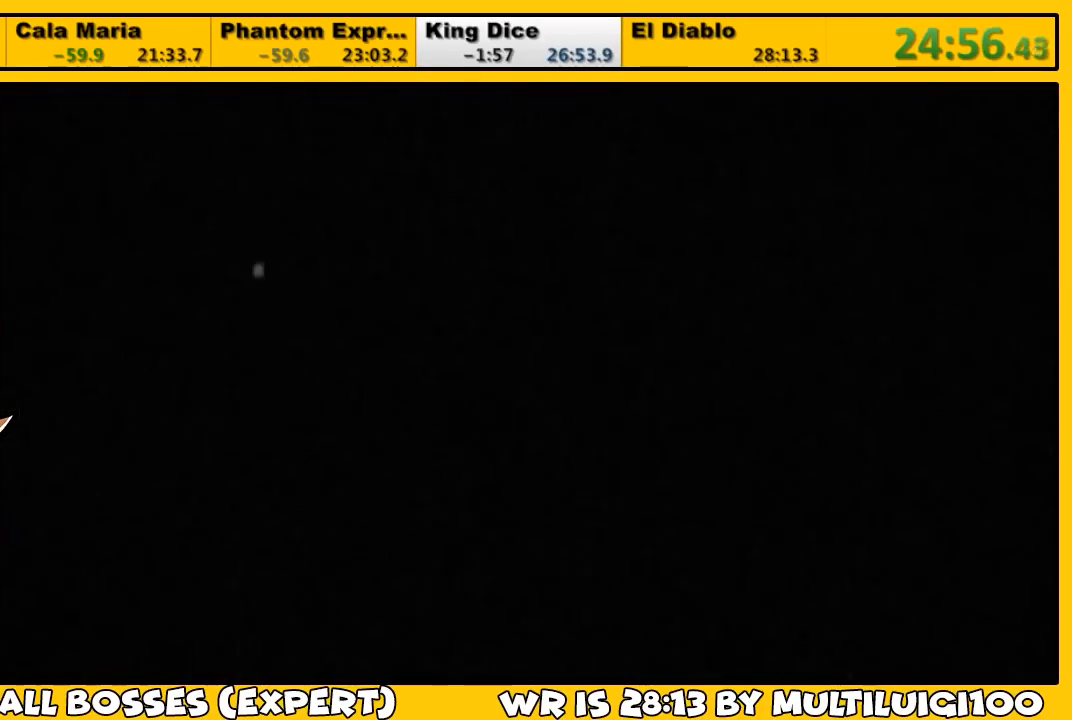
{"buttons": ["DPAD_RIGHT"], "left_stick": "center", "right_stick": "center", "events": []}
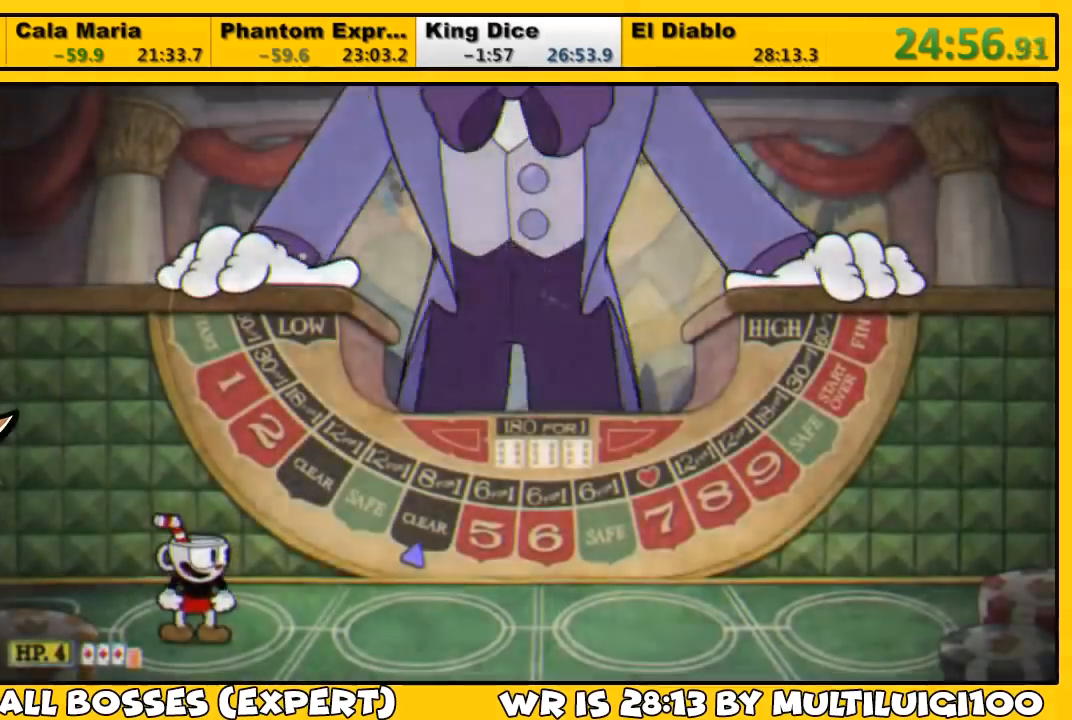
{"buttons": ["DPAD_RIGHT"], "left_stick": "center", "right_stick": "center", "events": []}
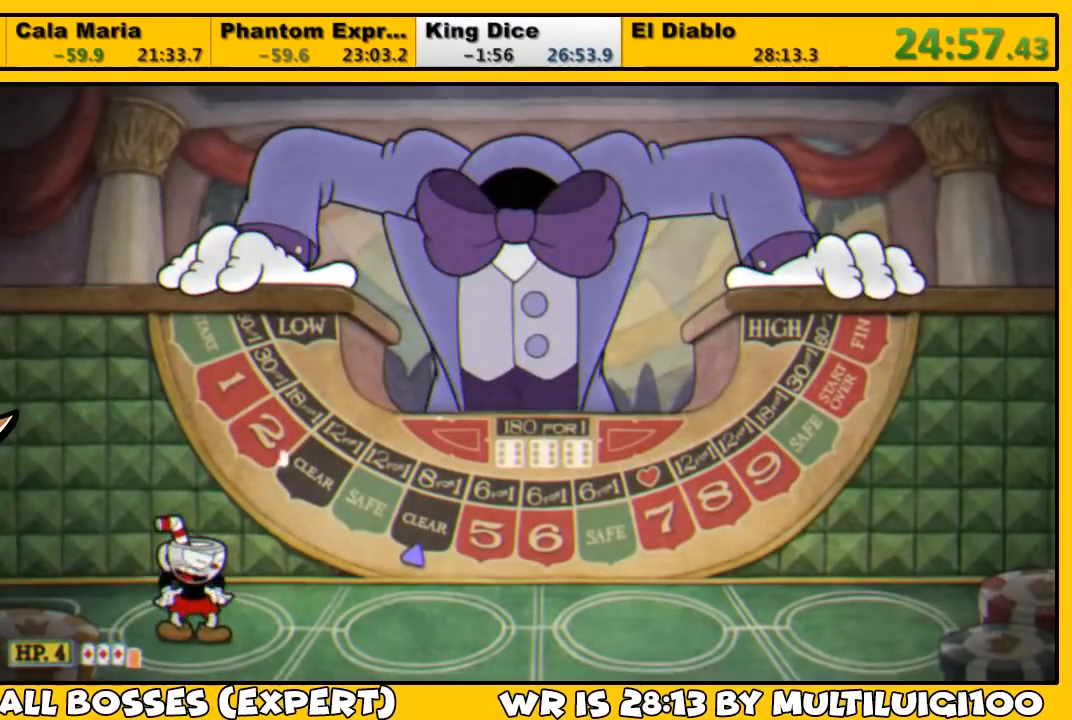
{"buttons": ["DPAD_RIGHT"], "left_stick": "center", "right_stick": "center", "events": []}
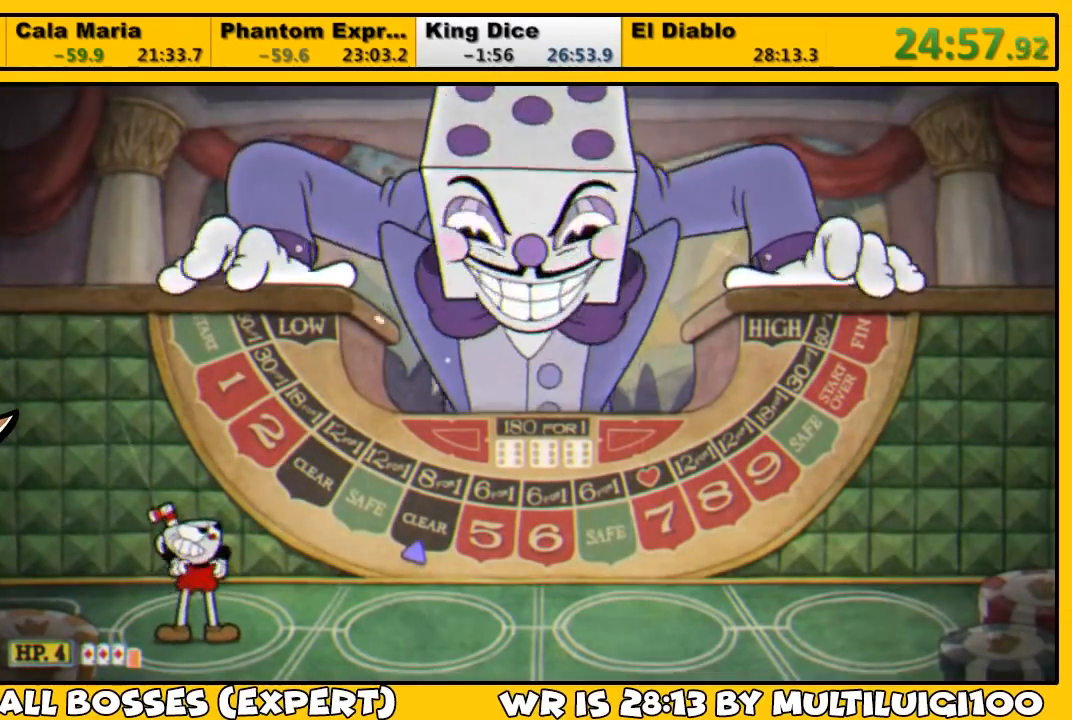
{"buttons": ["DPAD_RIGHT"], "left_stick": "center", "right_stick": "center", "events": []}
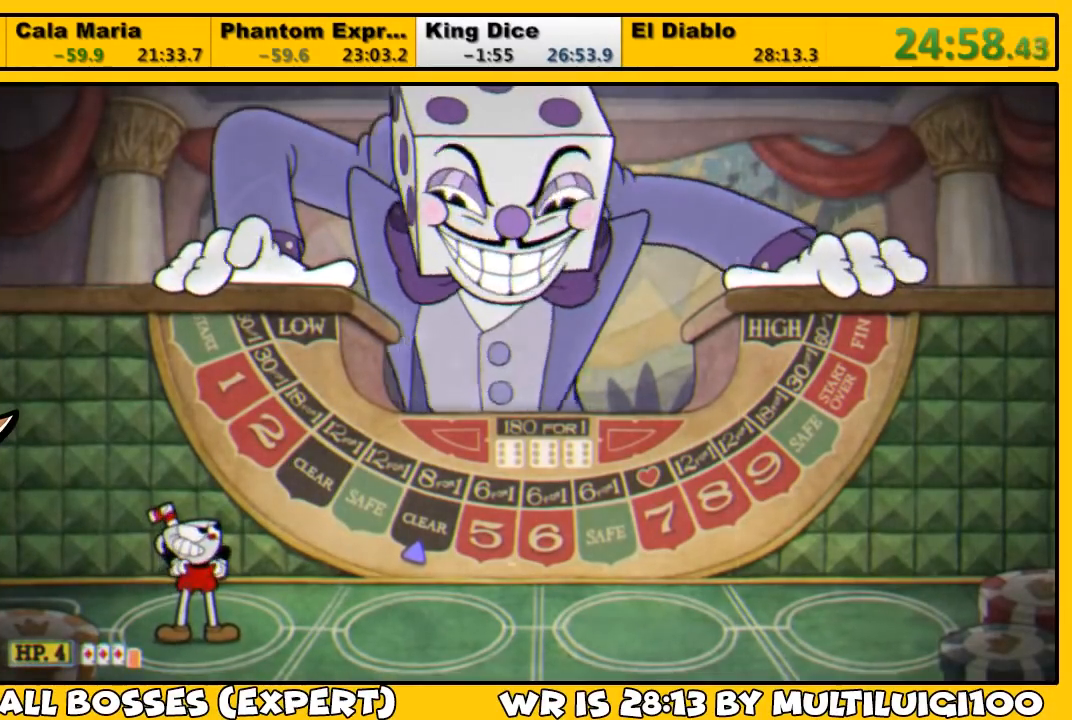
{"buttons": ["DPAD_RIGHT"], "left_stick": "center", "right_stick": "center", "events": []}
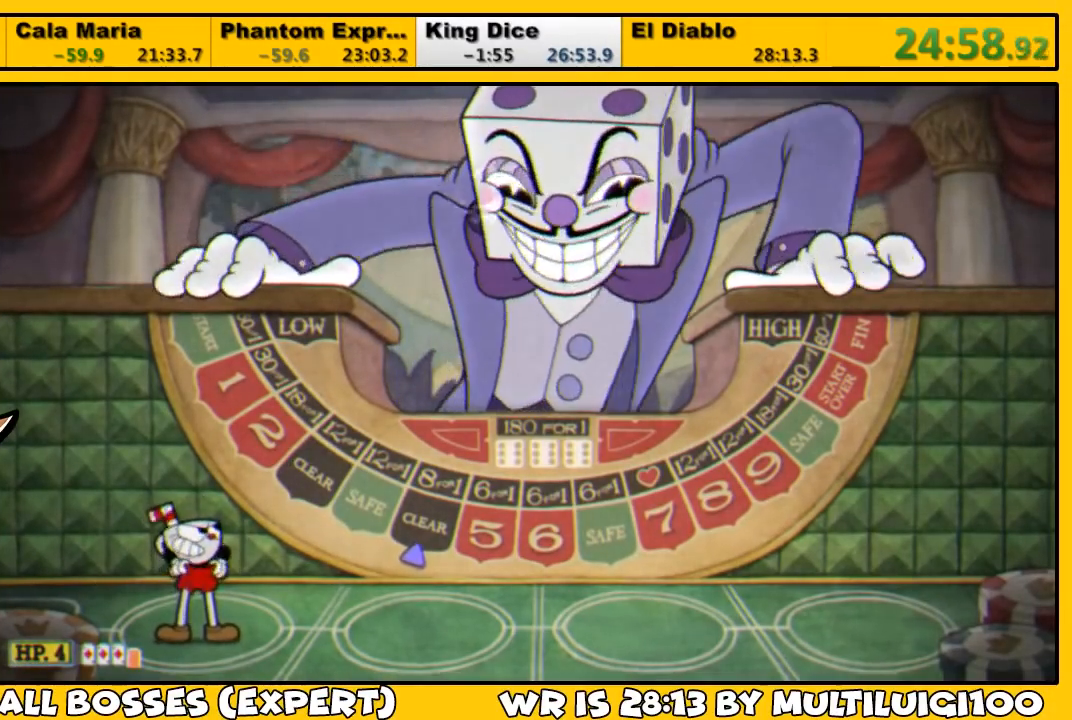
{"buttons": ["DPAD_RIGHT"], "left_stick": "center", "right_stick": "center", "events": []}
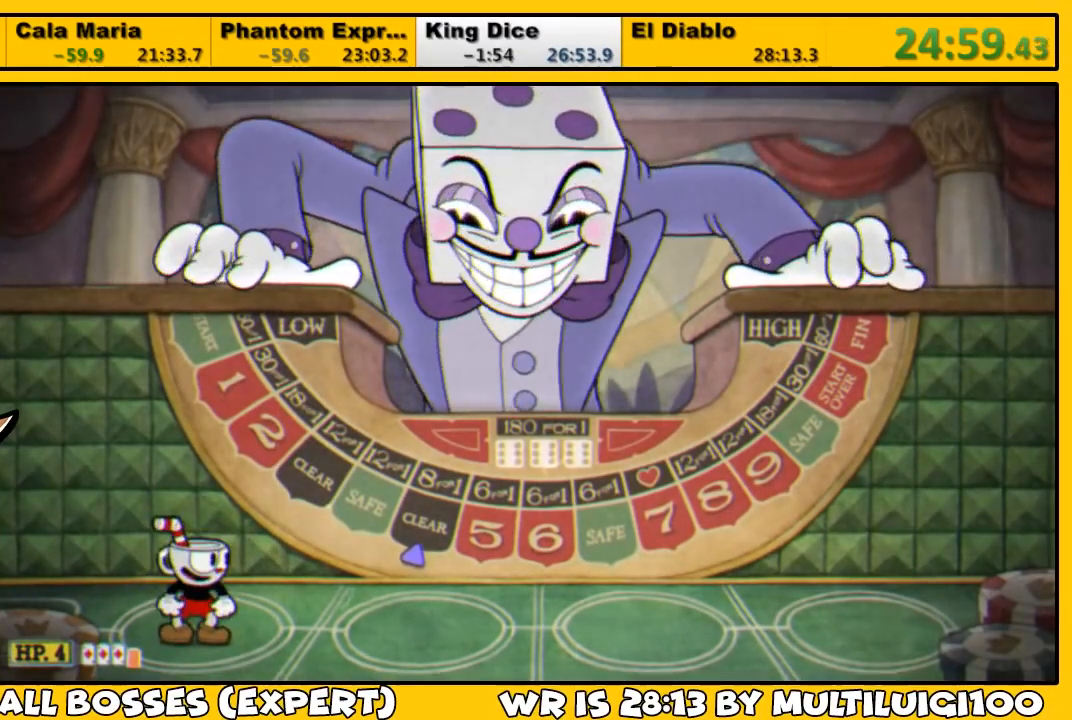
{"buttons": ["DPAD_RIGHT"], "left_stick": "center", "right_stick": "center", "events": []}
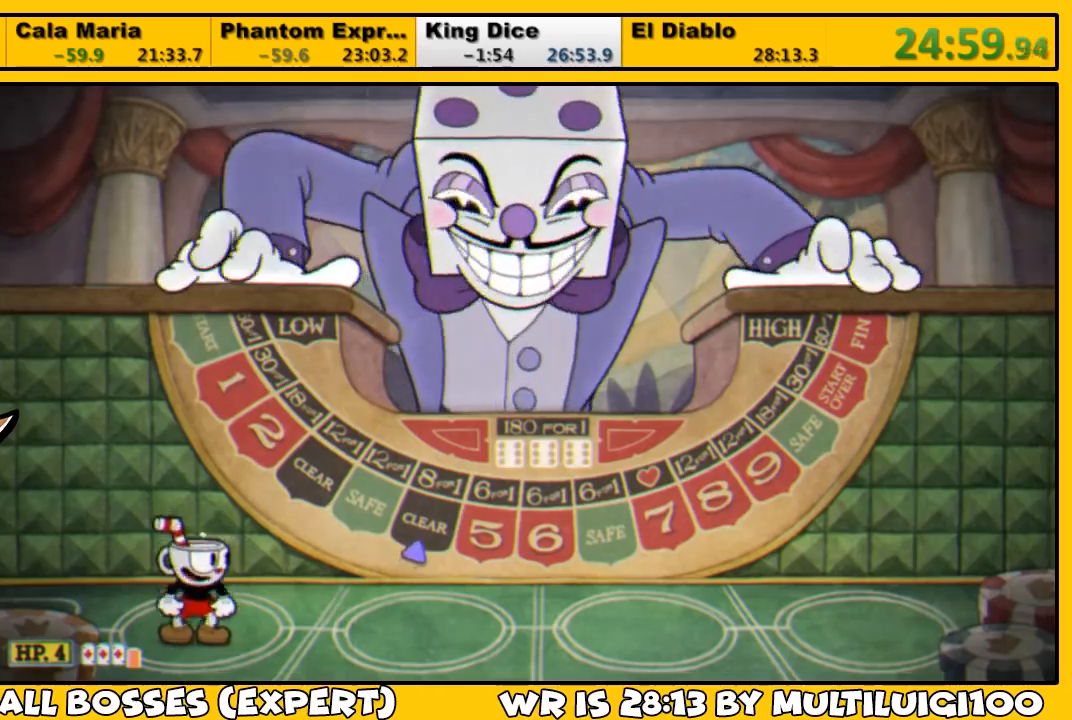
{"buttons": ["DPAD_RIGHT"], "left_stick": "center", "right_stick": "center", "events": []}
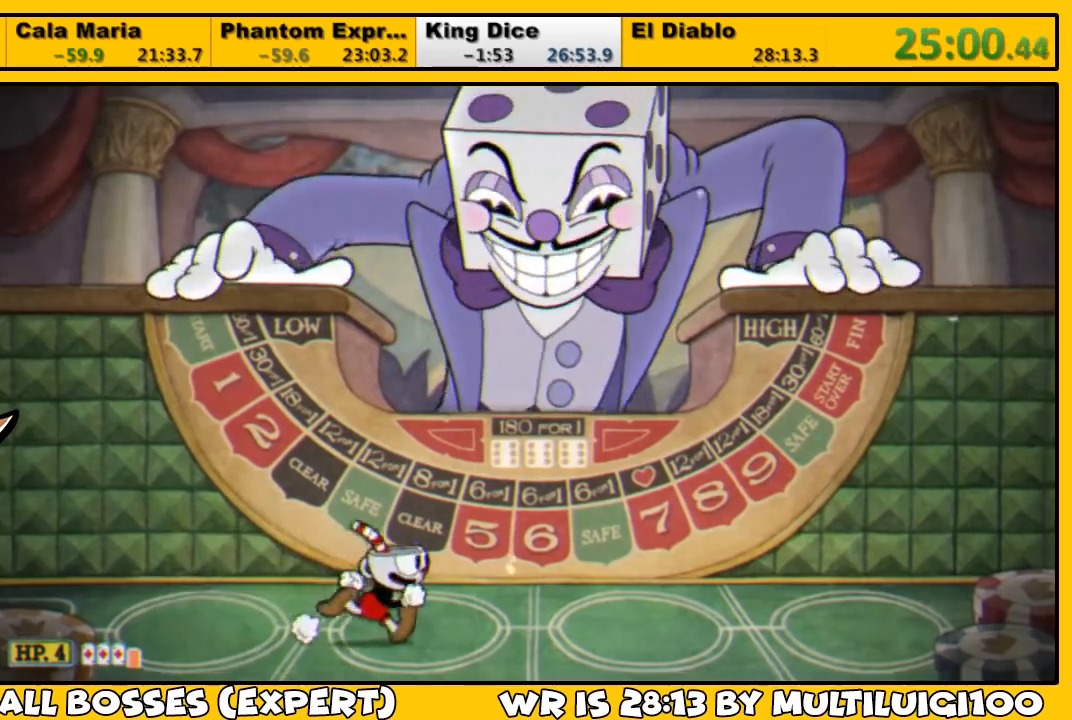
{"buttons": [], "left_stick": "center", "right_stick": "center", "events": [[300, "DPAD_RIGHT", "up"]]}
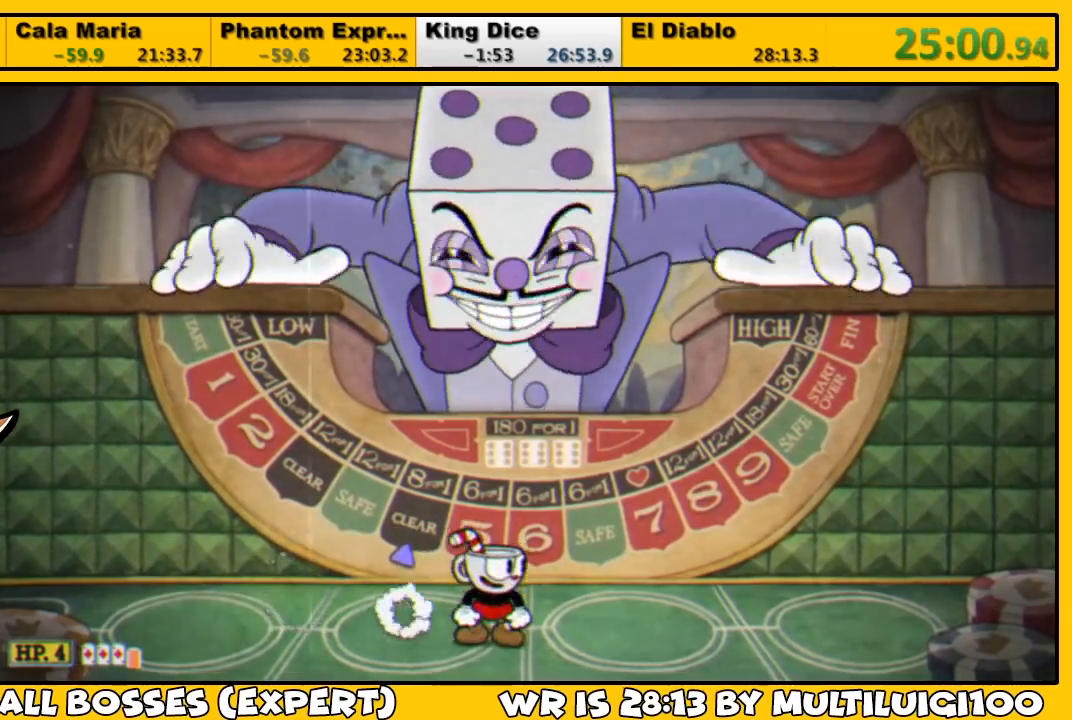
{"buttons": [], "left_stick": "center", "right_stick": "center", "events": []}
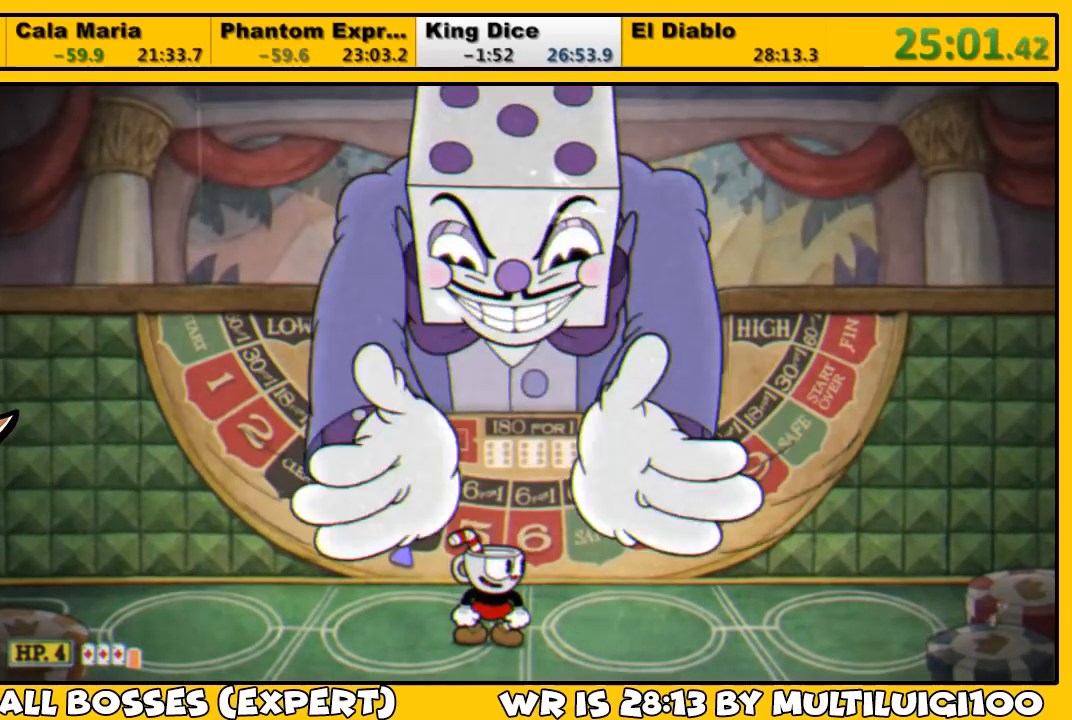
{"buttons": [], "left_stick": "center", "right_stick": "center", "events": []}
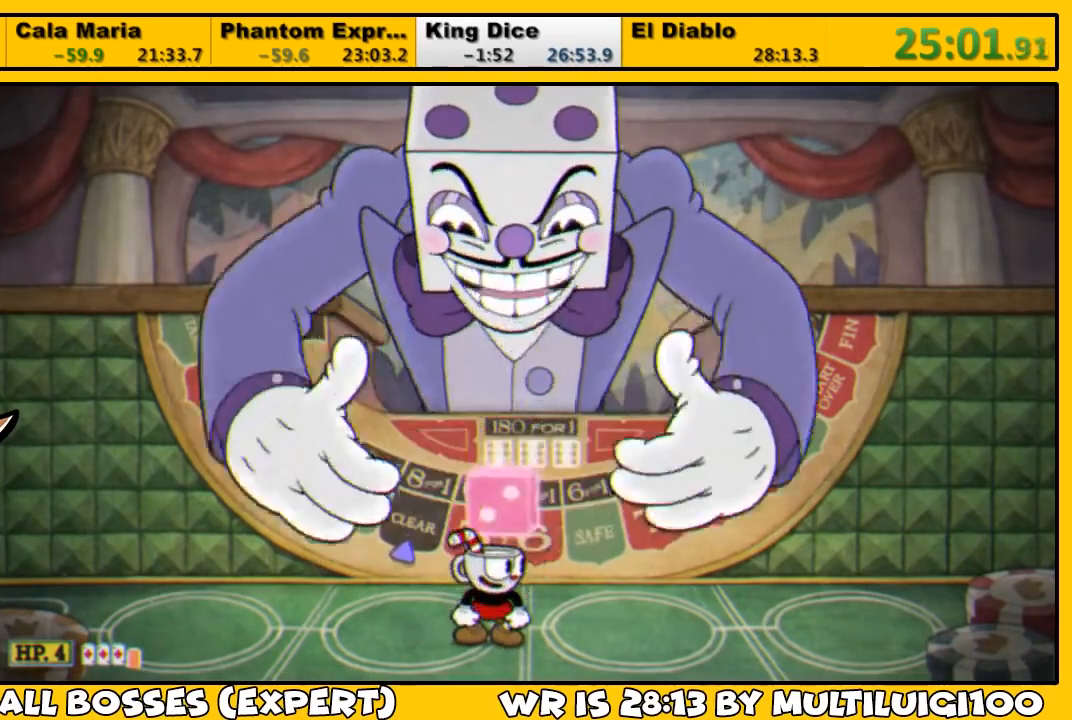
{"buttons": [], "left_stick": "center", "right_stick": "center", "events": []}
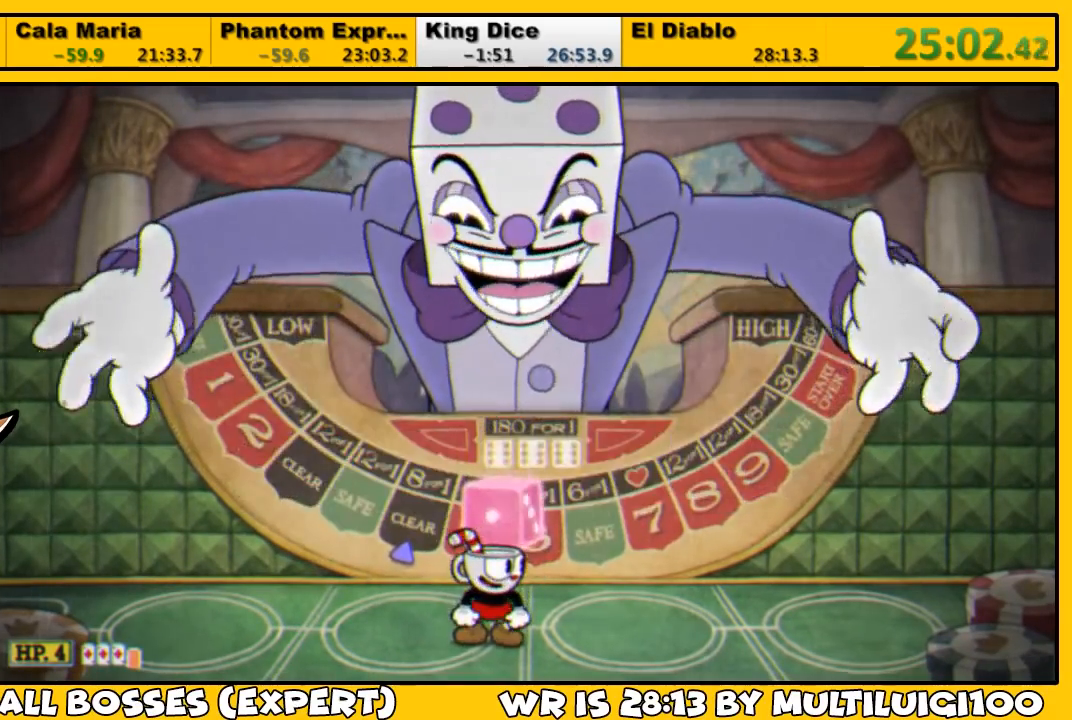
{"buttons": [], "left_stick": "center", "right_stick": "center", "events": [[450, "CROSS", "down"], [483, "CROSS", "up"]]}
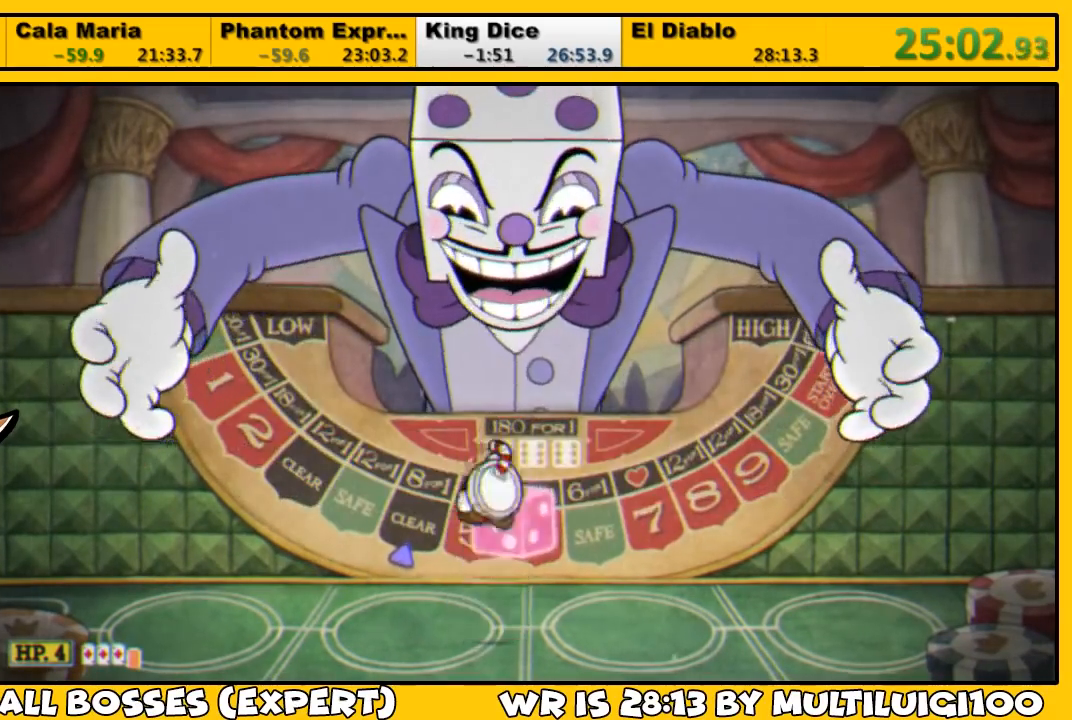
{"buttons": [], "left_stick": "center", "right_stick": "center", "events": [[50, "CROSS", "down"], [100, "CROSS", "up"], [167, "CROSS", "down"], [233, "CROSS", "up"]]}